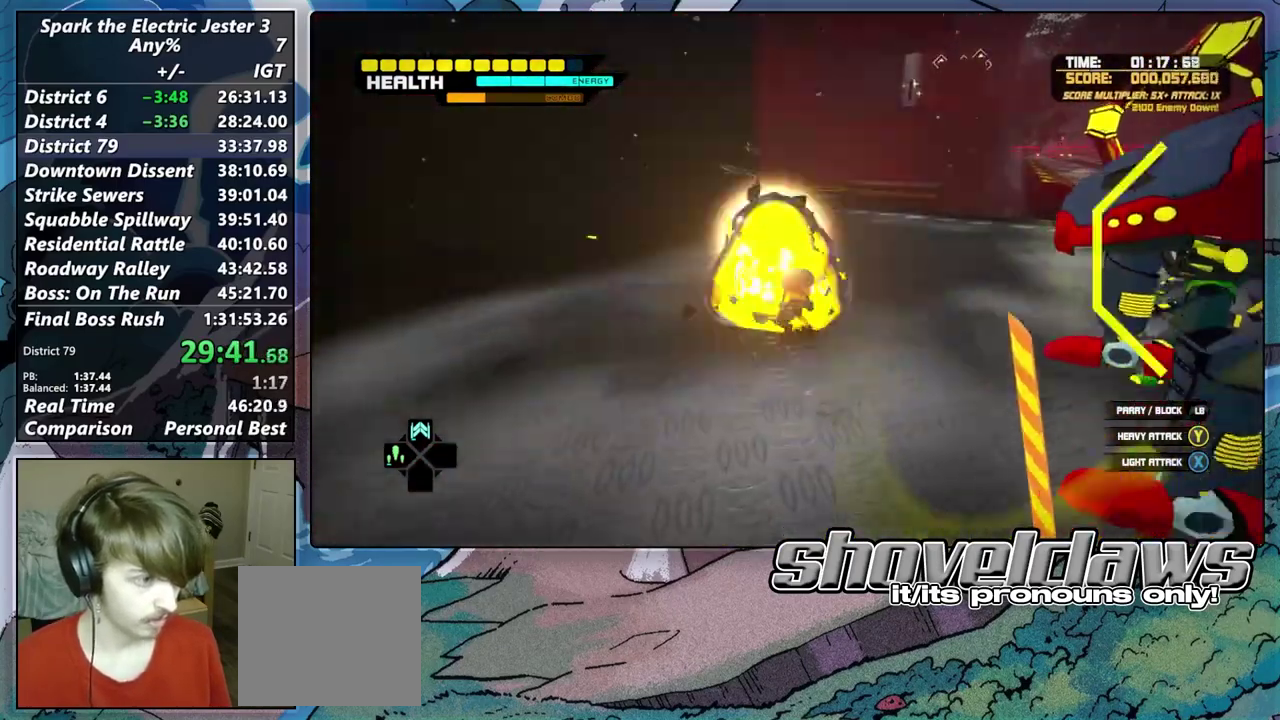
Gameplay with a controller (PlayStation layout); each line is a JSON object with the inputs held at the frame after it. "events" lists button and stick changes between this image and that frame as [ms after this image, input, new state], when the widget could be followed in between.
{"buttons": [], "left_stick": "down-right", "right_stick": "center"}
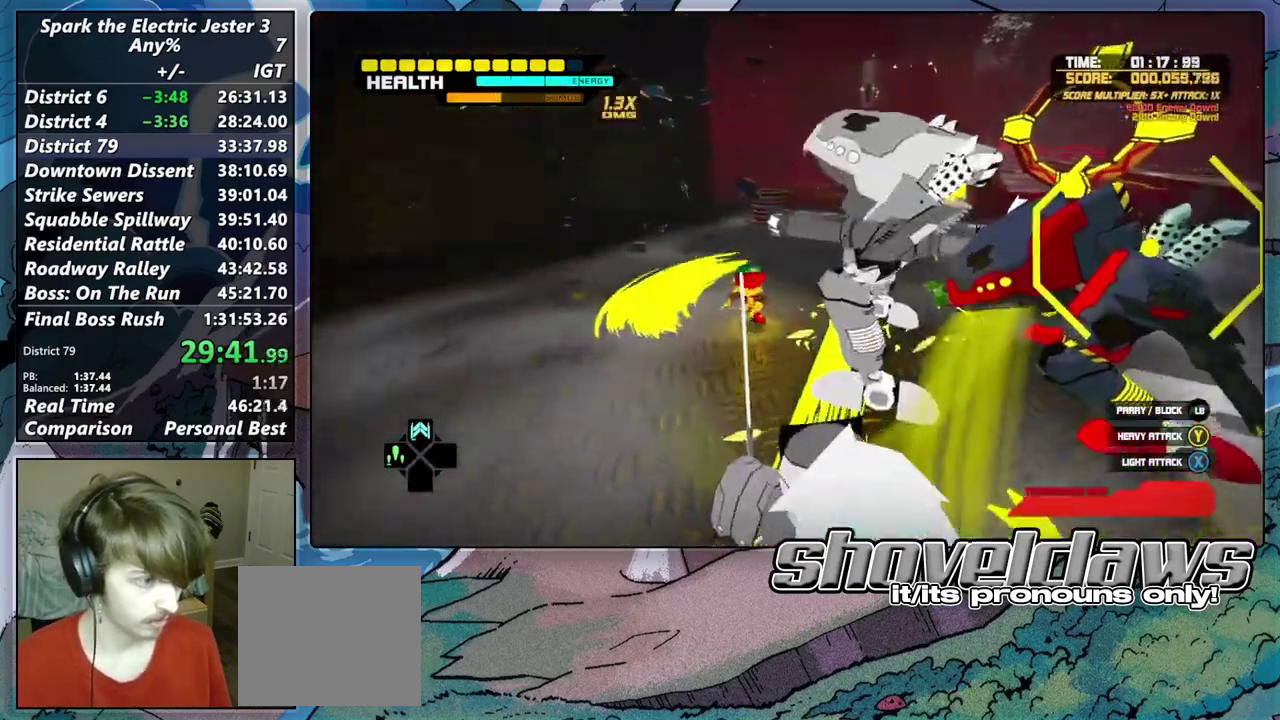
{"buttons": [], "left_stick": "down-right", "right_stick": "center", "events": [[17, "SQUARE", "down"], [117, "SQUARE", "up"], [200, "SQUARE", "down"], [283, "SQUARE", "up"], [367, "SQUARE", "down"], [433, "SQUARE", "up"]]}
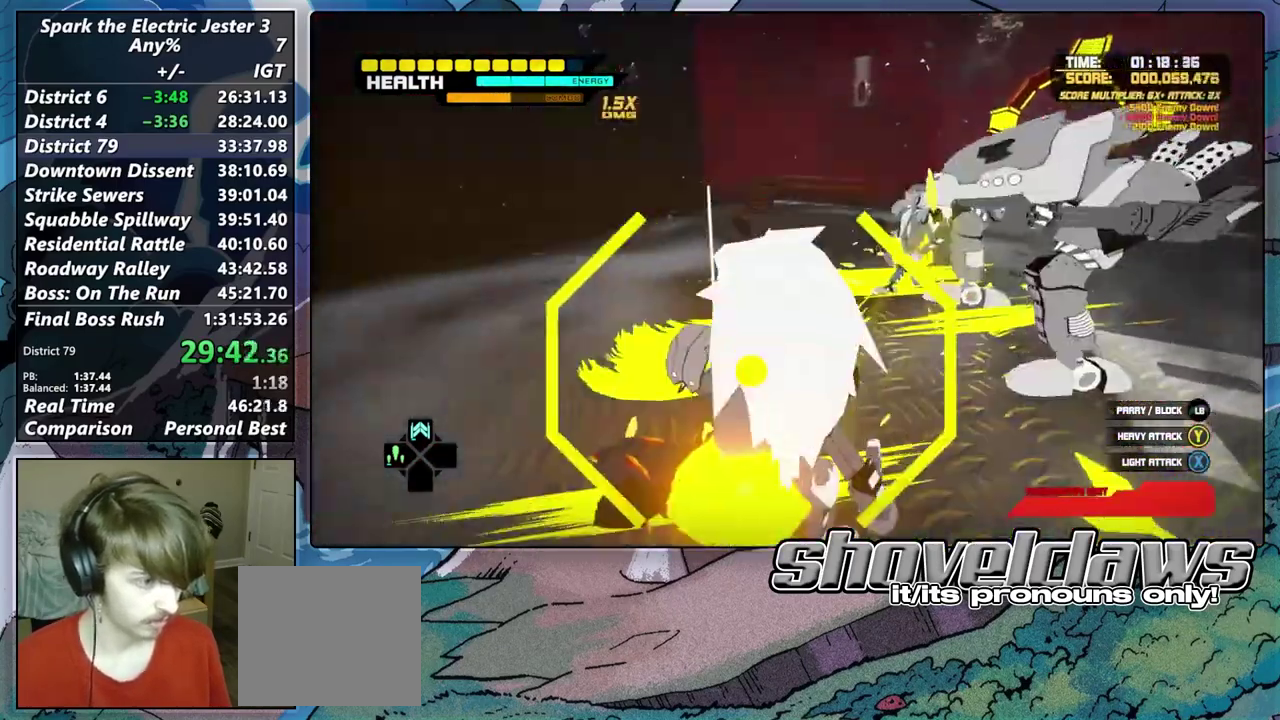
{"buttons": [], "left_stick": "right", "right_stick": "center", "events": [[33, "SQUARE", "down"], [117, "SQUARE", "up"], [217, "SQUARE", "down"], [300, "SQUARE", "up"], [350, "left_stick", "up-left"], [400, "SQUARE", "down"], [483, "SQUARE", "up"], [483, "left_stick", "right"]]}
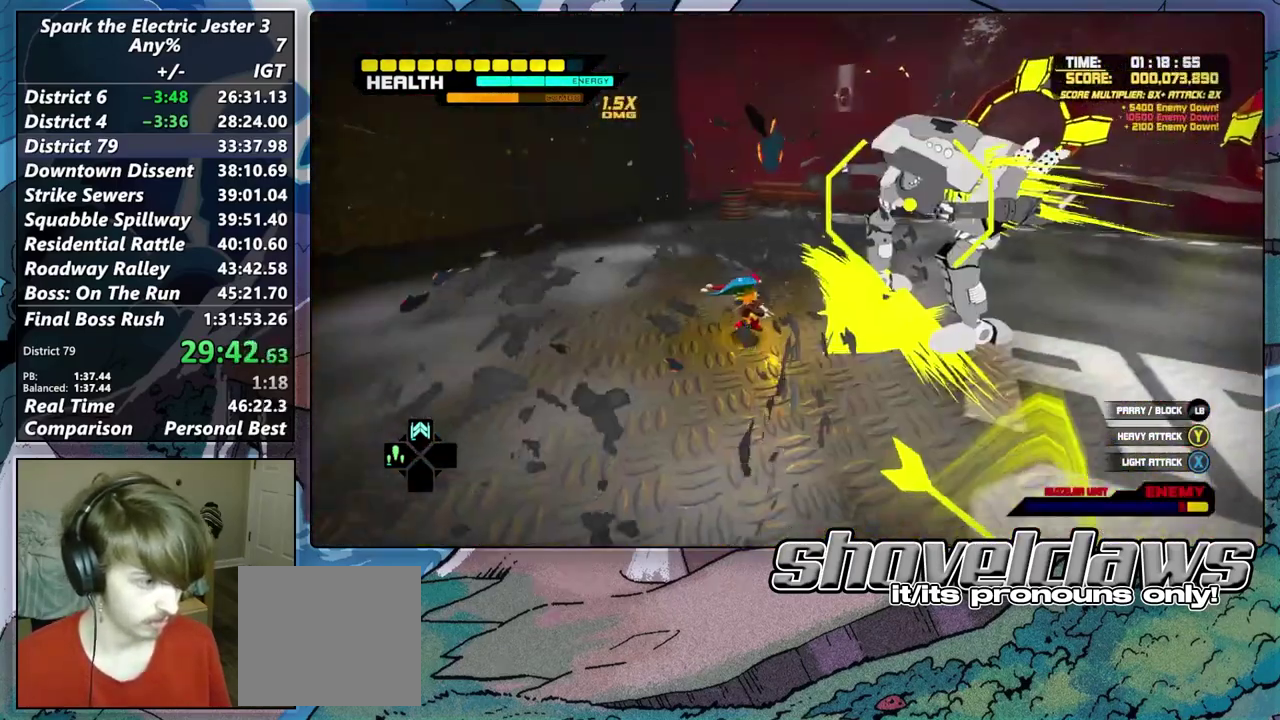
{"buttons": ["SQUARE"], "left_stick": "right", "right_stick": "center", "events": [[83, "SQUARE", "down"], [183, "SQUARE", "up"], [283, "SQUARE", "down"], [350, "SQUARE", "up"], [483, "SQUARE", "down"]]}
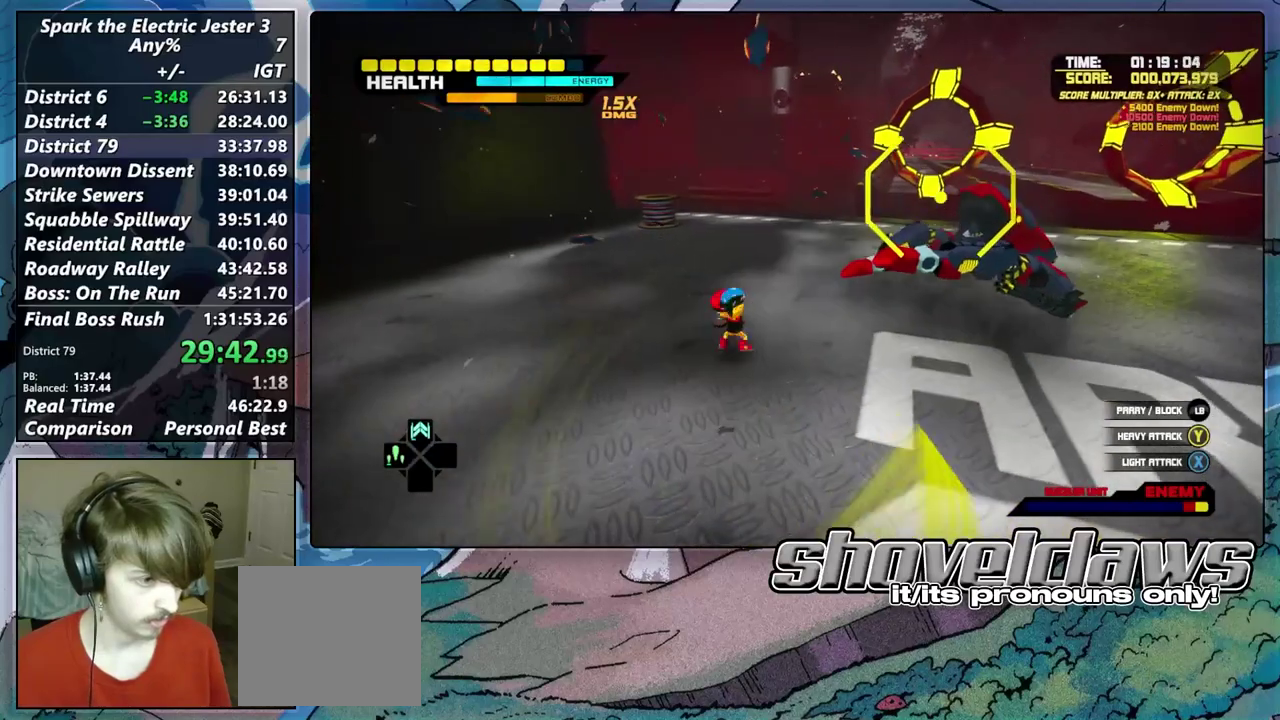
{"buttons": [], "left_stick": "right", "right_stick": "center", "events": [[100, "SQUARE", "up"], [183, "SQUARE", "down"], [283, "SQUARE", "up"], [383, "SQUARE", "down"], [433, "SQUARE", "up"]]}
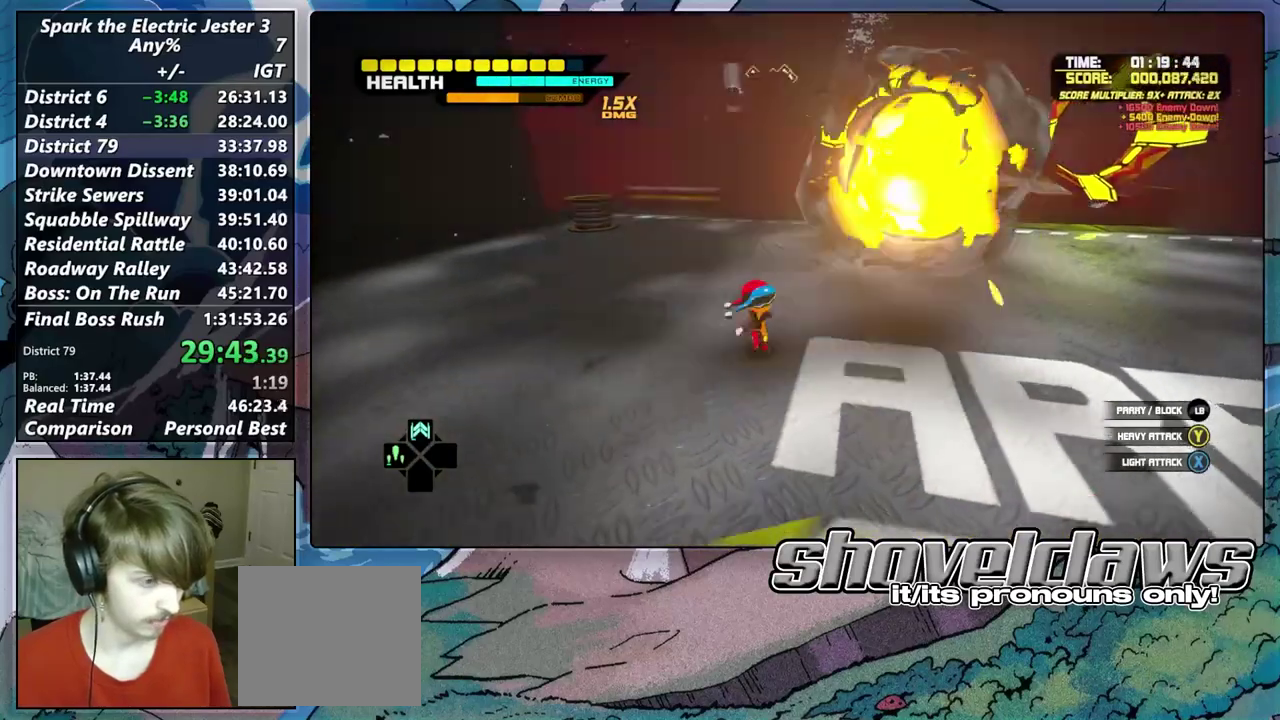
{"buttons": ["R2"], "left_stick": "up-right", "right_stick": "center", "events": [[67, "TRIANGLE", "down"], [133, "TRIANGLE", "up"], [267, "left_stick", "up-right"], [400, "R2", "down"]]}
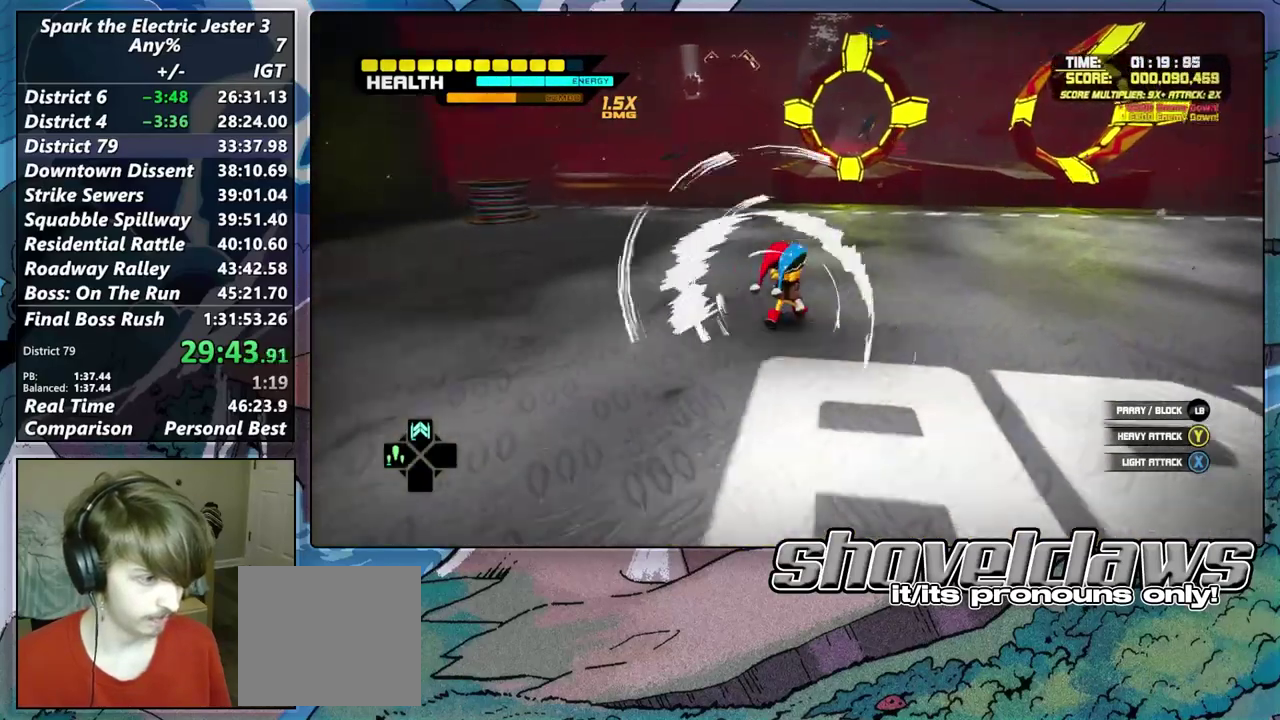
{"buttons": ["CROSS"], "left_stick": "up", "right_stick": "center", "events": [[50, "R2", "up"], [100, "left_stick", "up"], [350, "CROSS", "down"]]}
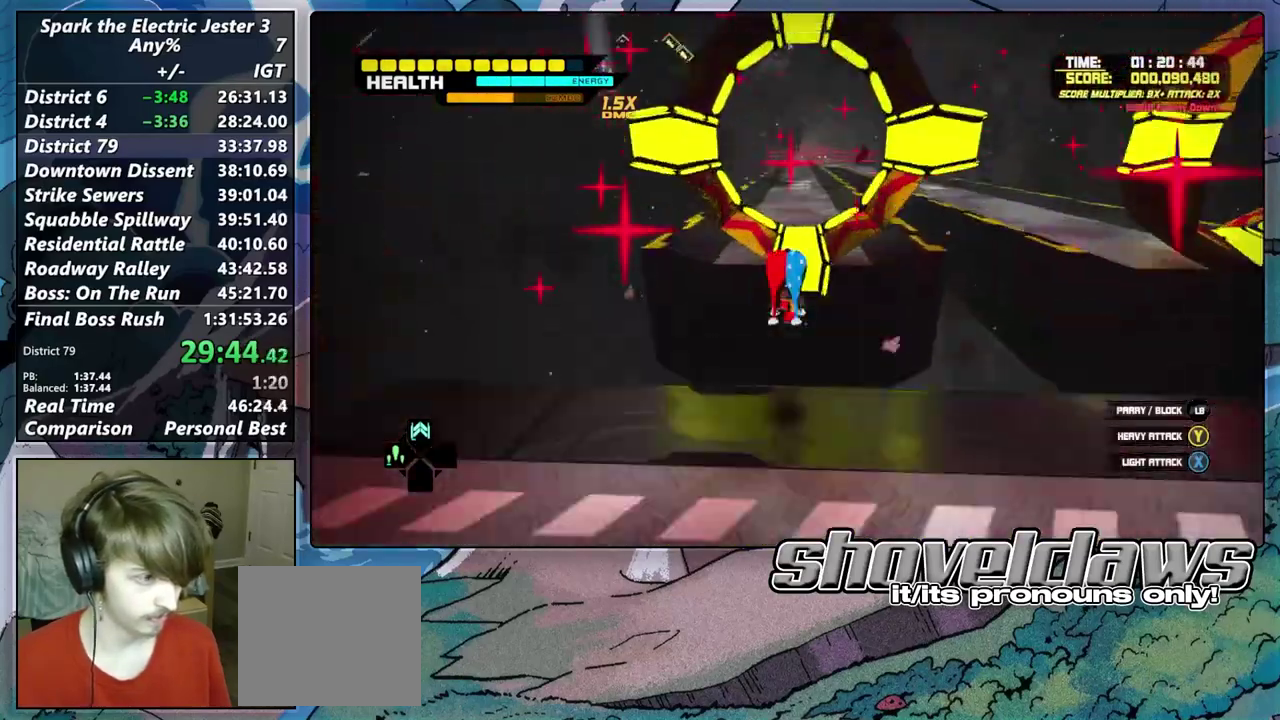
{"buttons": [], "left_stick": "up", "right_stick": "center", "events": [[50, "CROSS", "up"]]}
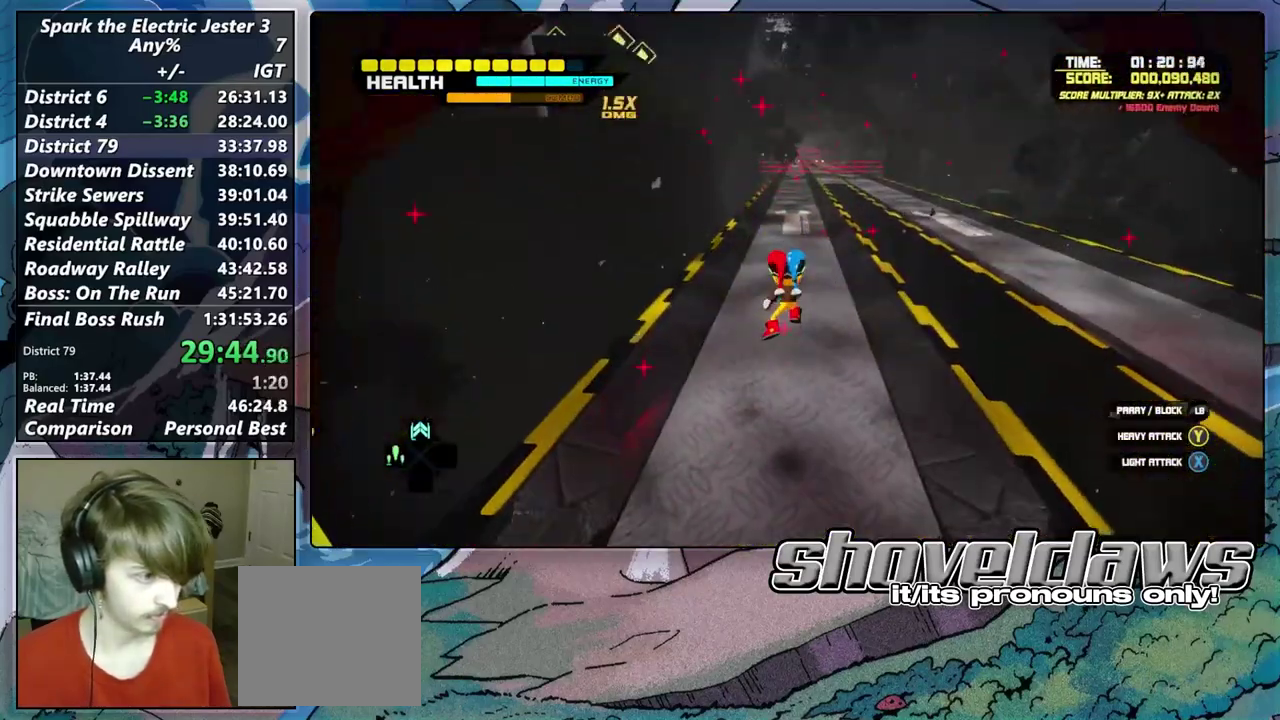
{"buttons": ["R2"], "left_stick": "down", "right_stick": "center", "events": [[217, "left_stick", "center"], [267, "left_stick", "down"], [417, "R2", "down"]]}
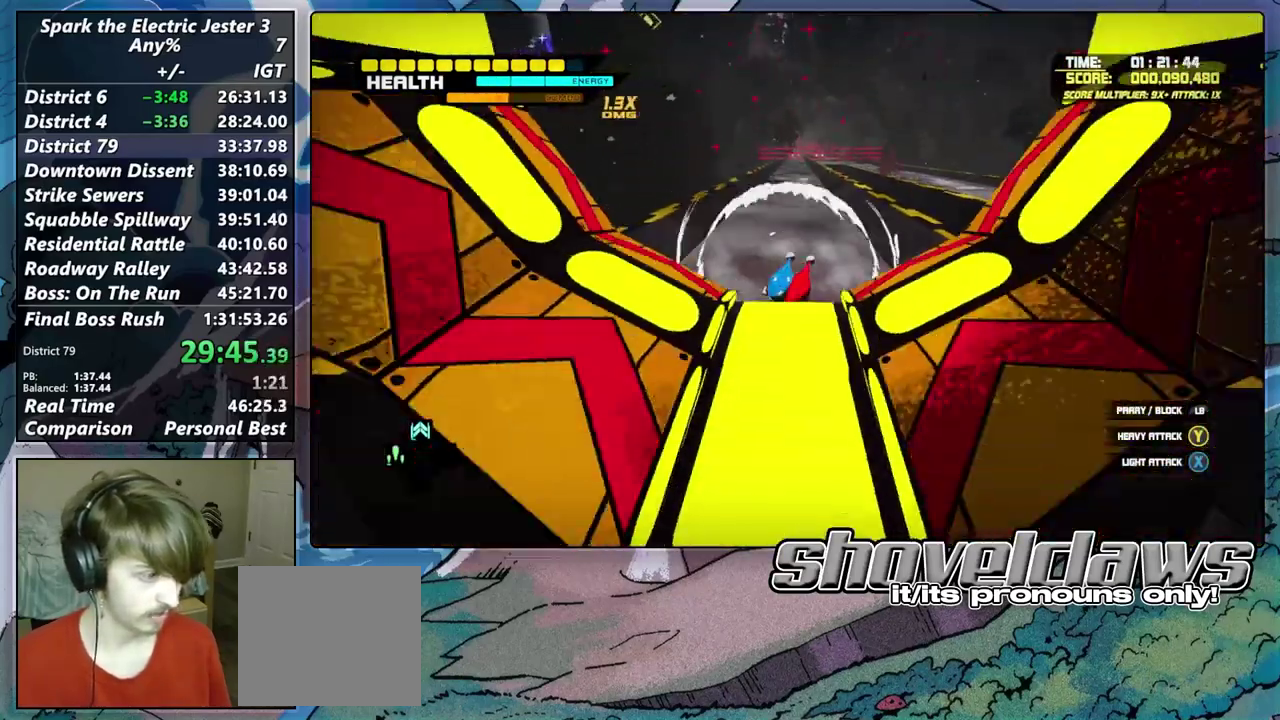
{"buttons": [], "left_stick": "up", "right_stick": "center", "events": [[67, "R2", "up"], [217, "left_stick", "up"]]}
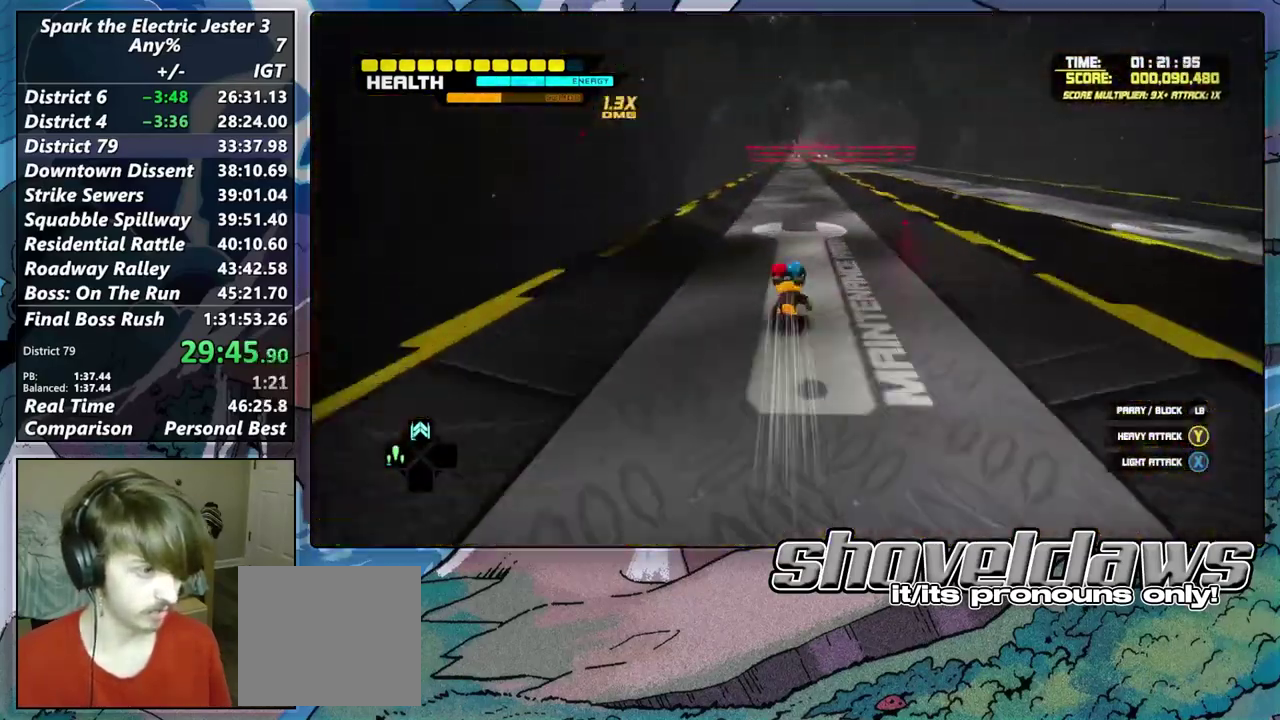
{"buttons": ["CROSS", "DPAD_UP"], "left_stick": "up", "right_stick": "center", "events": [[133, "CROSS", "down"], [500, "DPAD_UP", "down"]]}
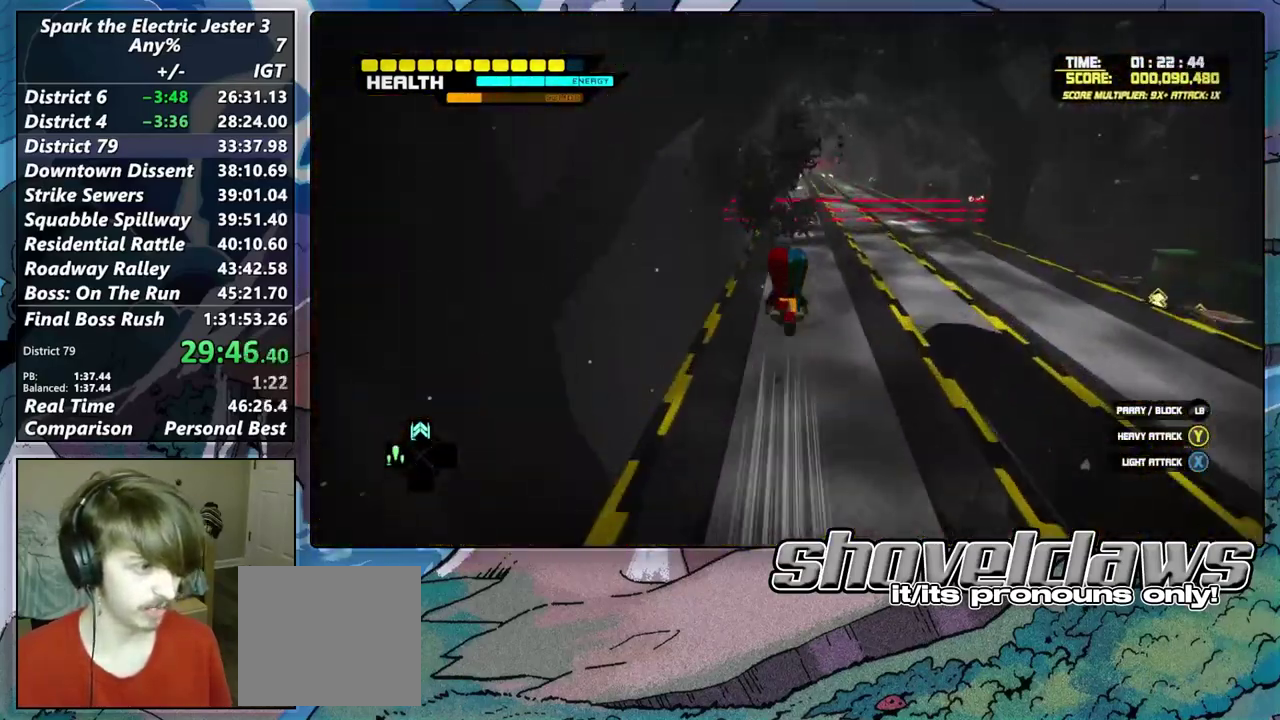
{"buttons": ["CROSS"], "left_stick": "up", "right_stick": "center", "events": [[83, "DPAD_UP", "up"], [333, "CROSS", "up"], [400, "CROSS", "down"]]}
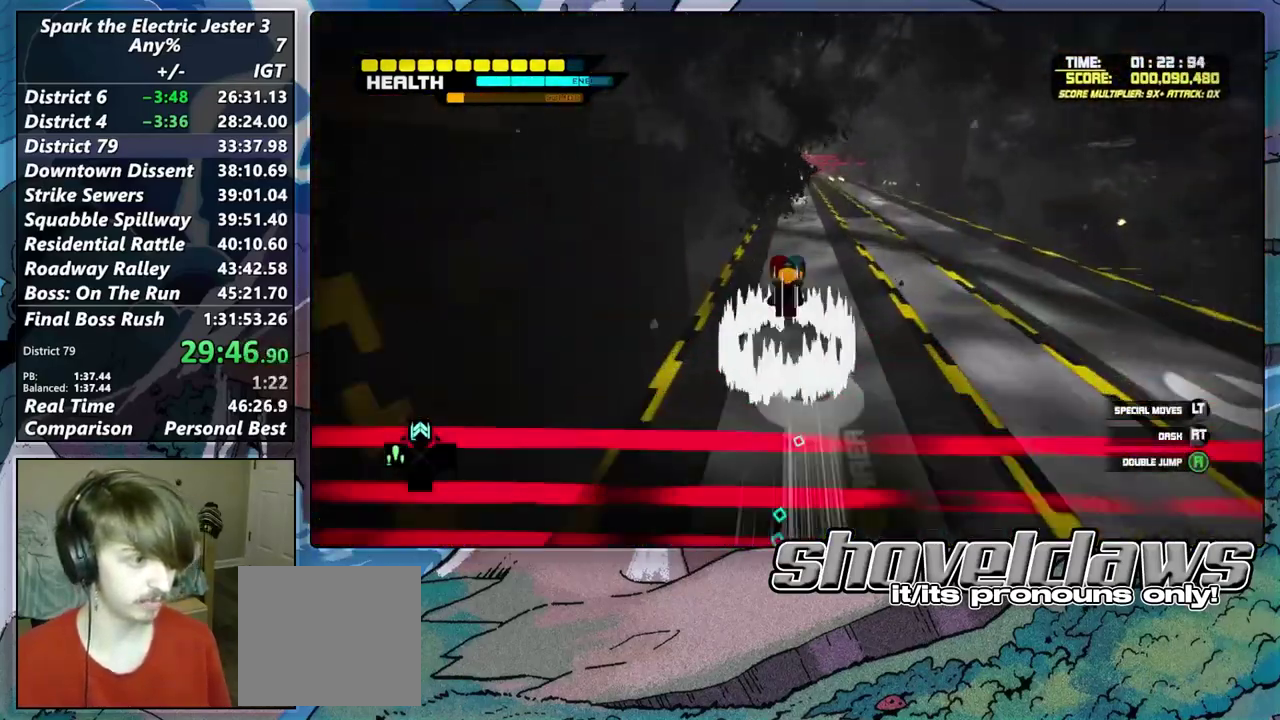
{"buttons": ["CROSS", "L2"], "left_stick": "up", "right_stick": "center", "events": [[183, "CROSS", "up"], [333, "L2", "down"], [500, "CROSS", "down"]]}
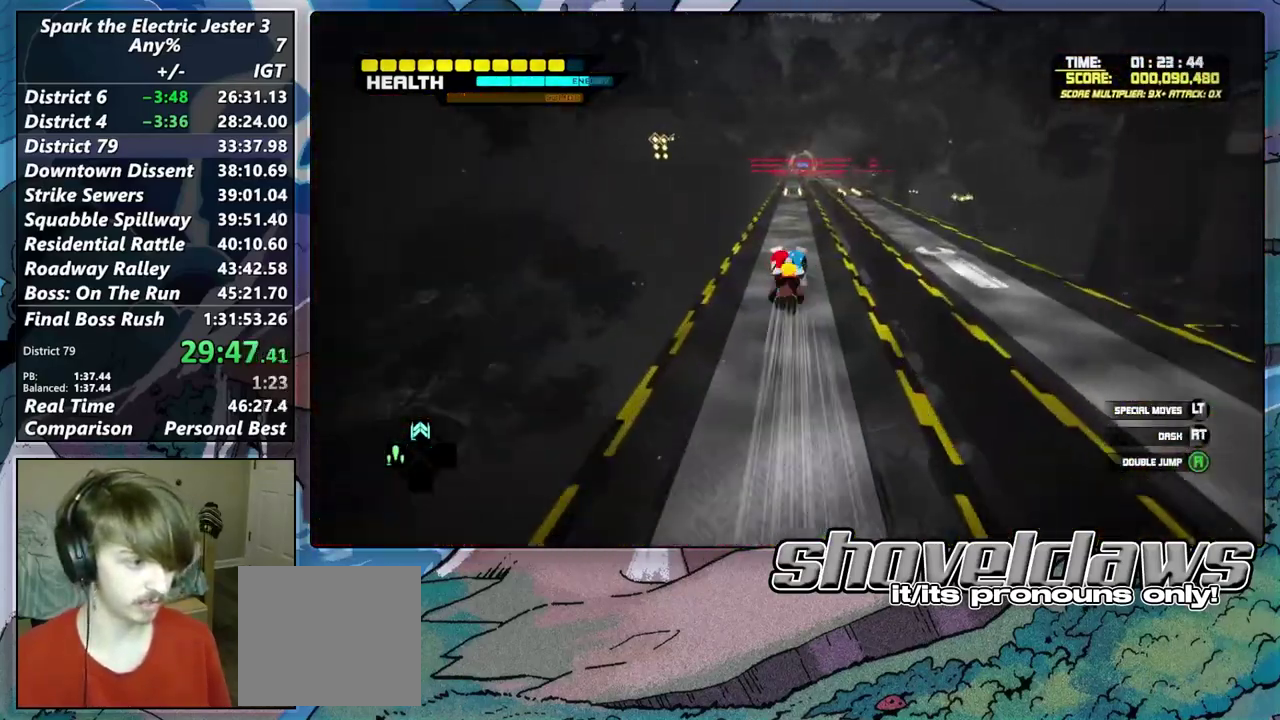
{"buttons": [], "left_stick": "up", "right_stick": "center", "events": [[117, "CROSS", "up"], [183, "L2", "up"]]}
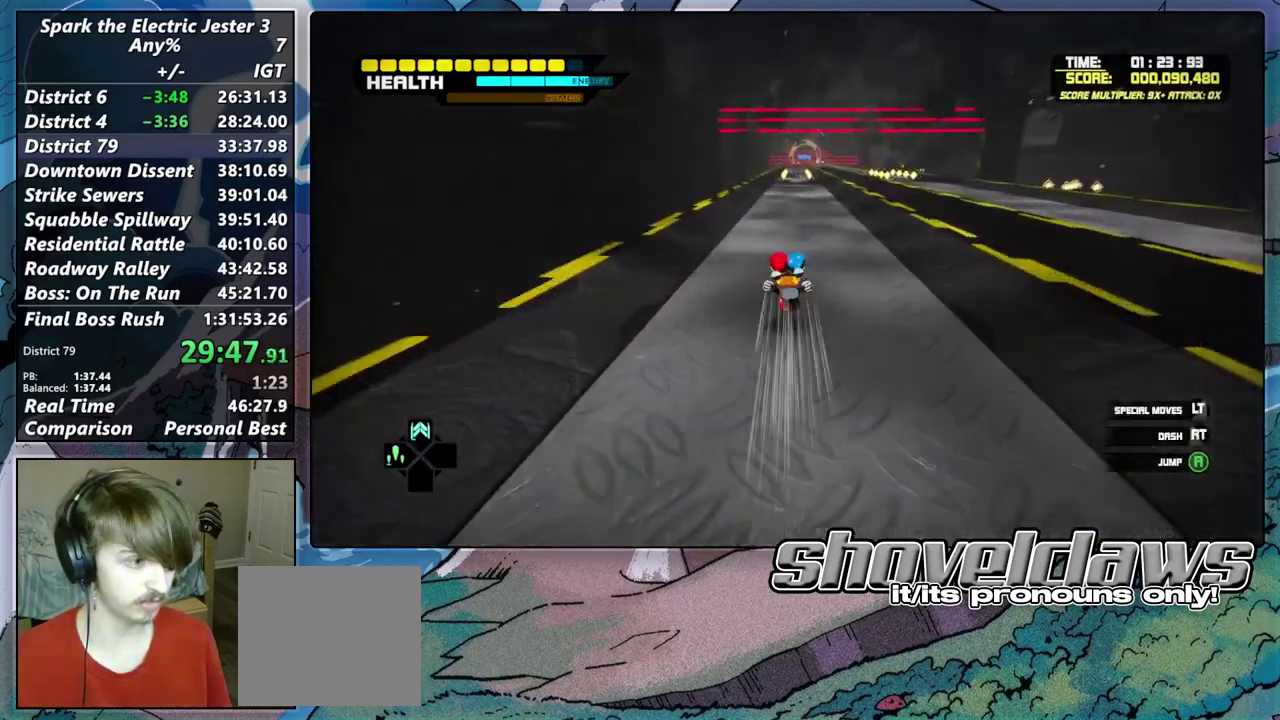
{"buttons": [], "left_stick": "up", "right_stick": "center", "events": [[117, "DPAD_UP", "down"], [217, "DPAD_UP", "up"]]}
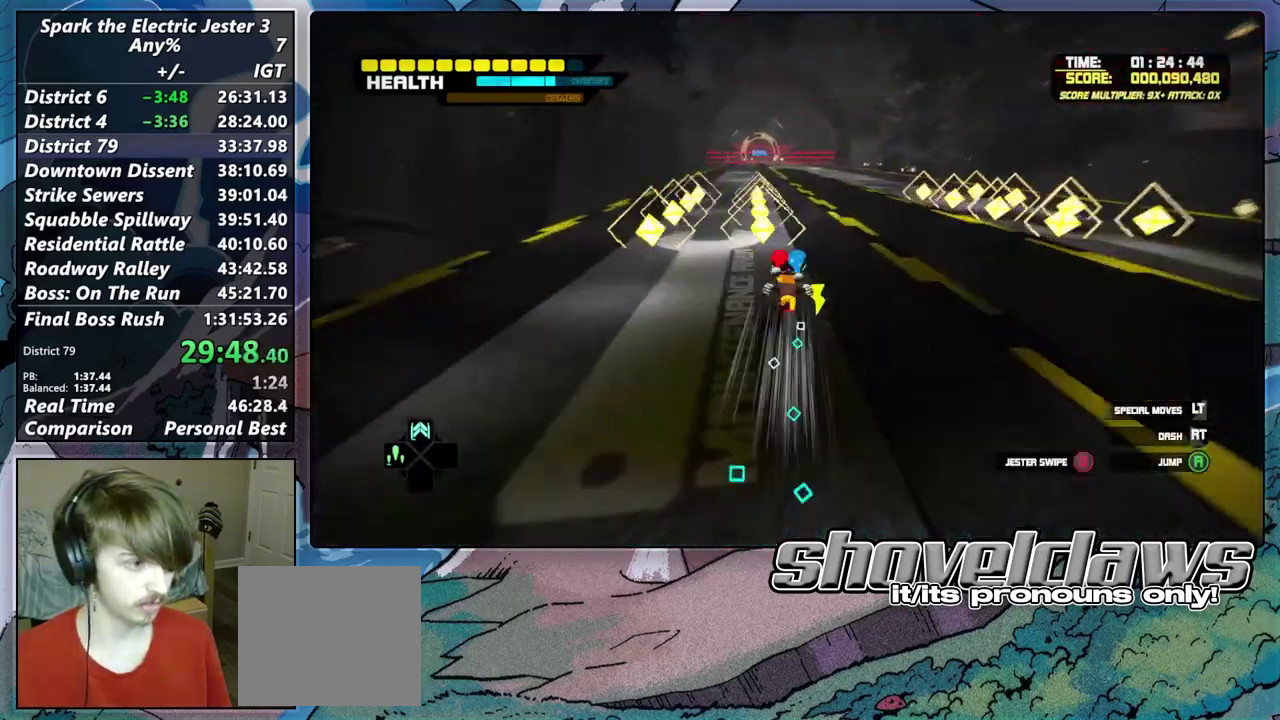
{"buttons": ["CROSS", "DPAD_UP"], "left_stick": "up", "right_stick": "center", "events": [[83, "CROSS", "down"], [483, "DPAD_UP", "down"]]}
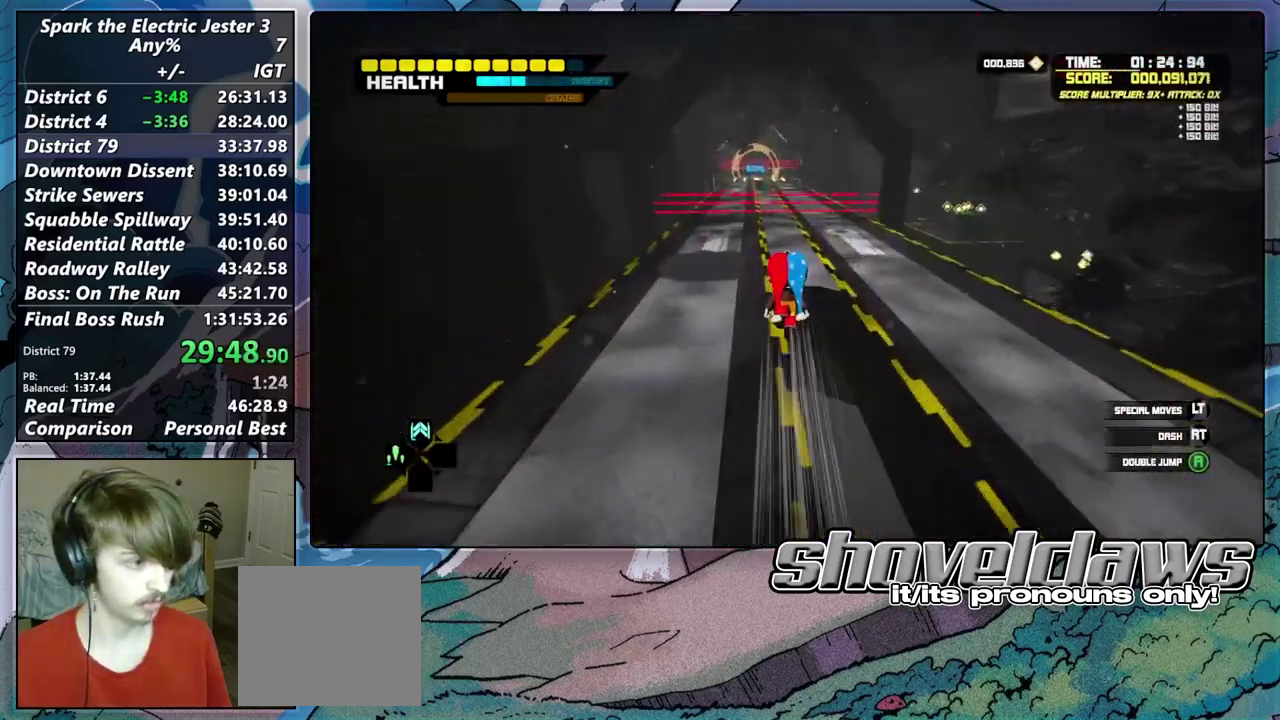
{"buttons": ["CROSS"], "left_stick": "up", "right_stick": "center", "events": [[67, "DPAD_UP", "up"], [300, "CROSS", "up"], [383, "CROSS", "down"]]}
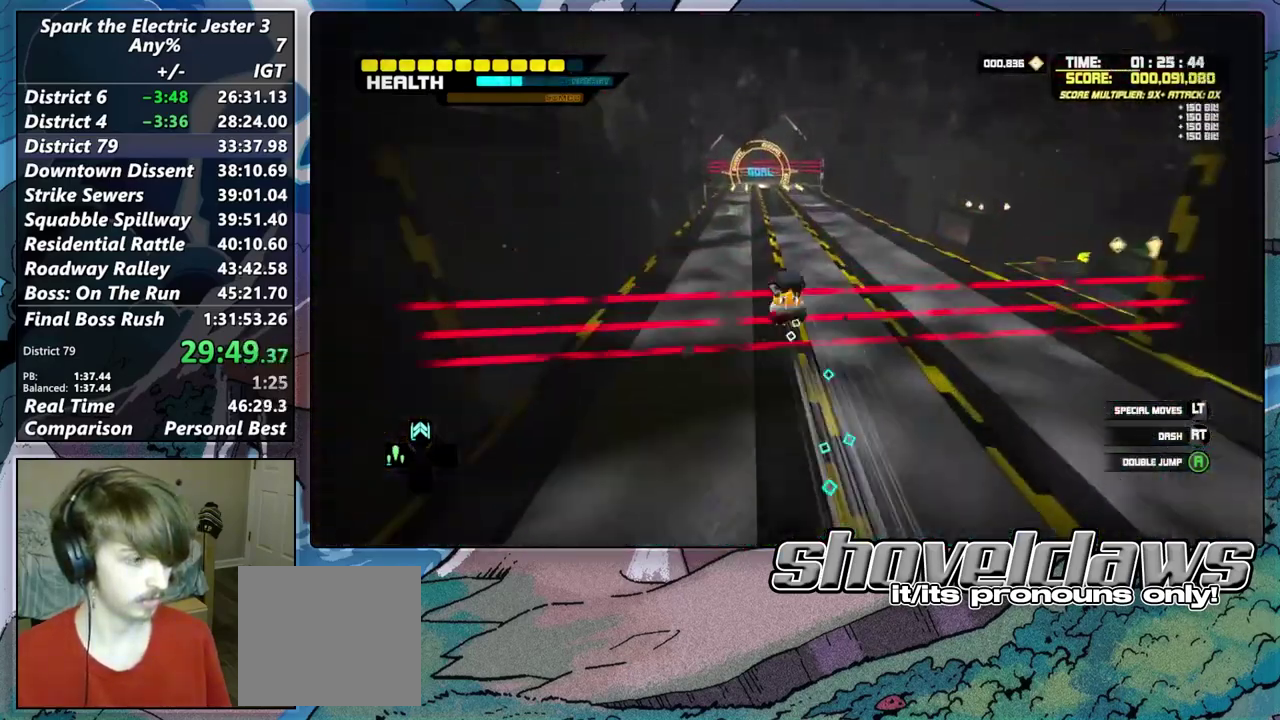
{"buttons": [], "left_stick": "up", "right_stick": "center", "events": [[333, "CROSS", "up"]]}
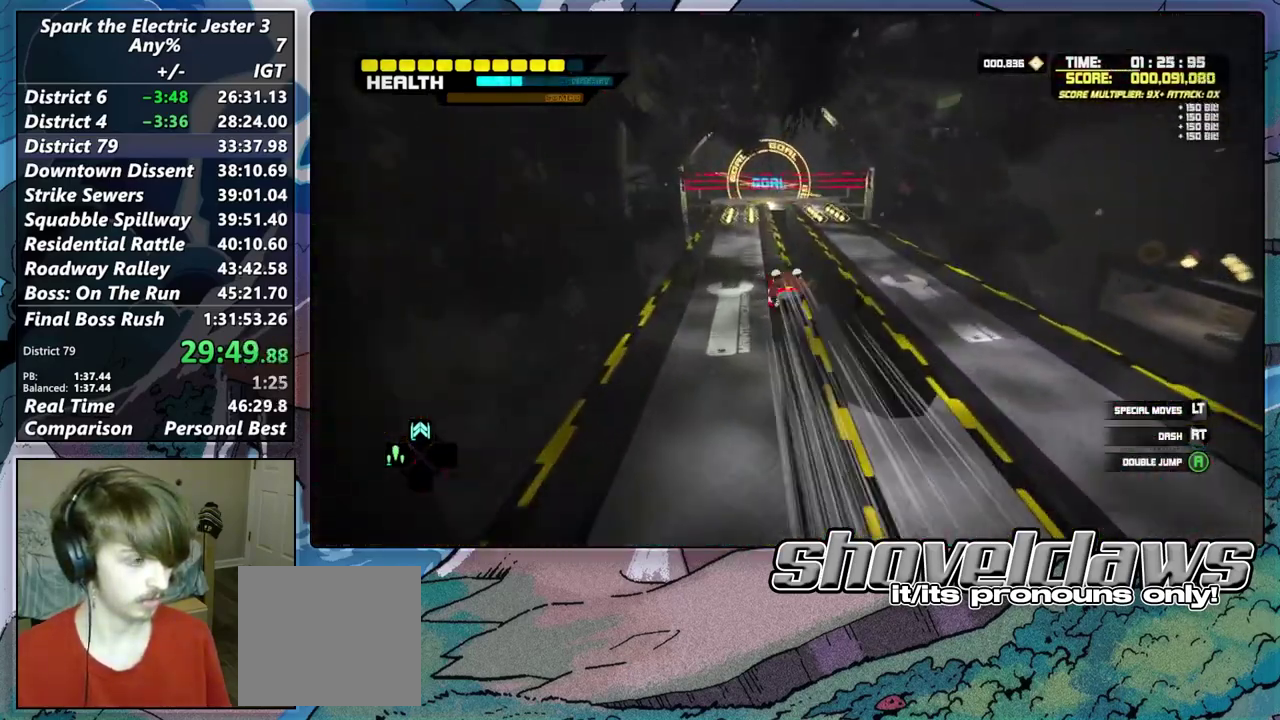
{"buttons": [], "left_stick": "up", "right_stick": "center", "events": [[100, "DPAD_UP", "down"], [183, "DPAD_UP", "up"]]}
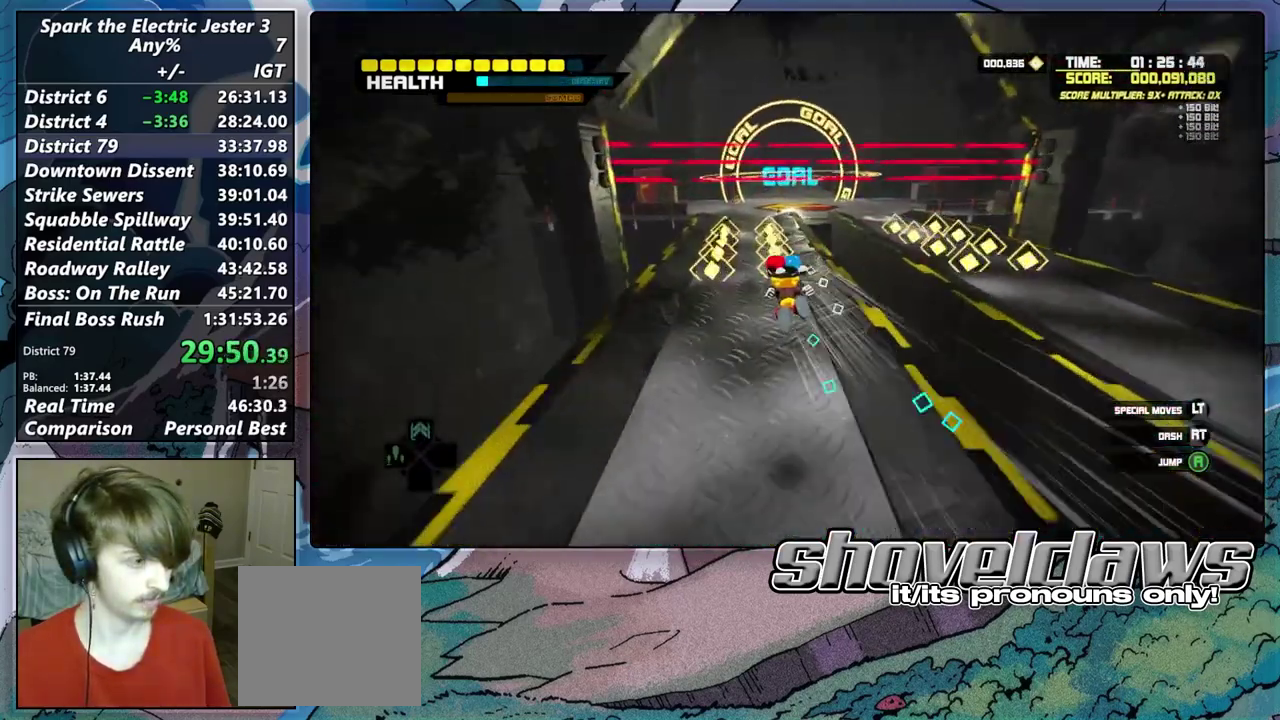
{"buttons": ["CROSS"], "left_stick": "up", "right_stick": "center", "events": [[283, "CROSS", "down"]]}
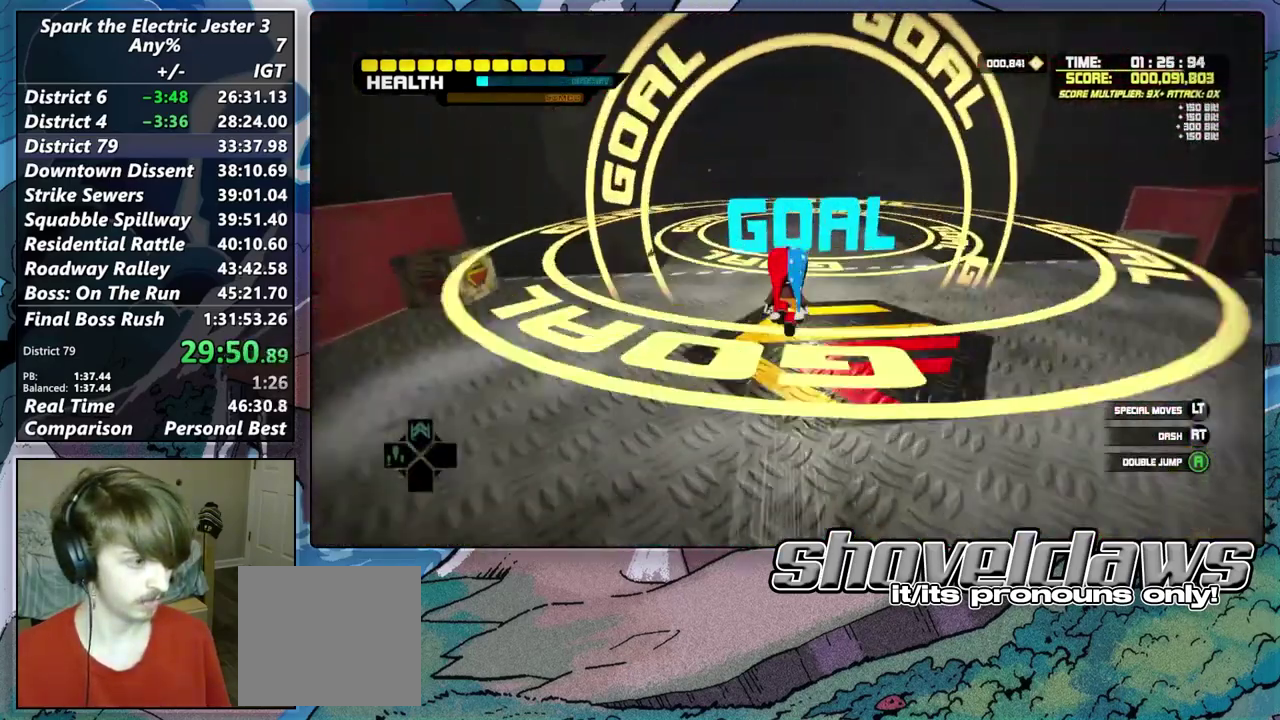
{"buttons": [], "left_stick": "center", "right_stick": "center", "events": [[17, "R2", "down"], [167, "CROSS", "up"], [200, "R2", "up"], [233, "left_stick", "center"]]}